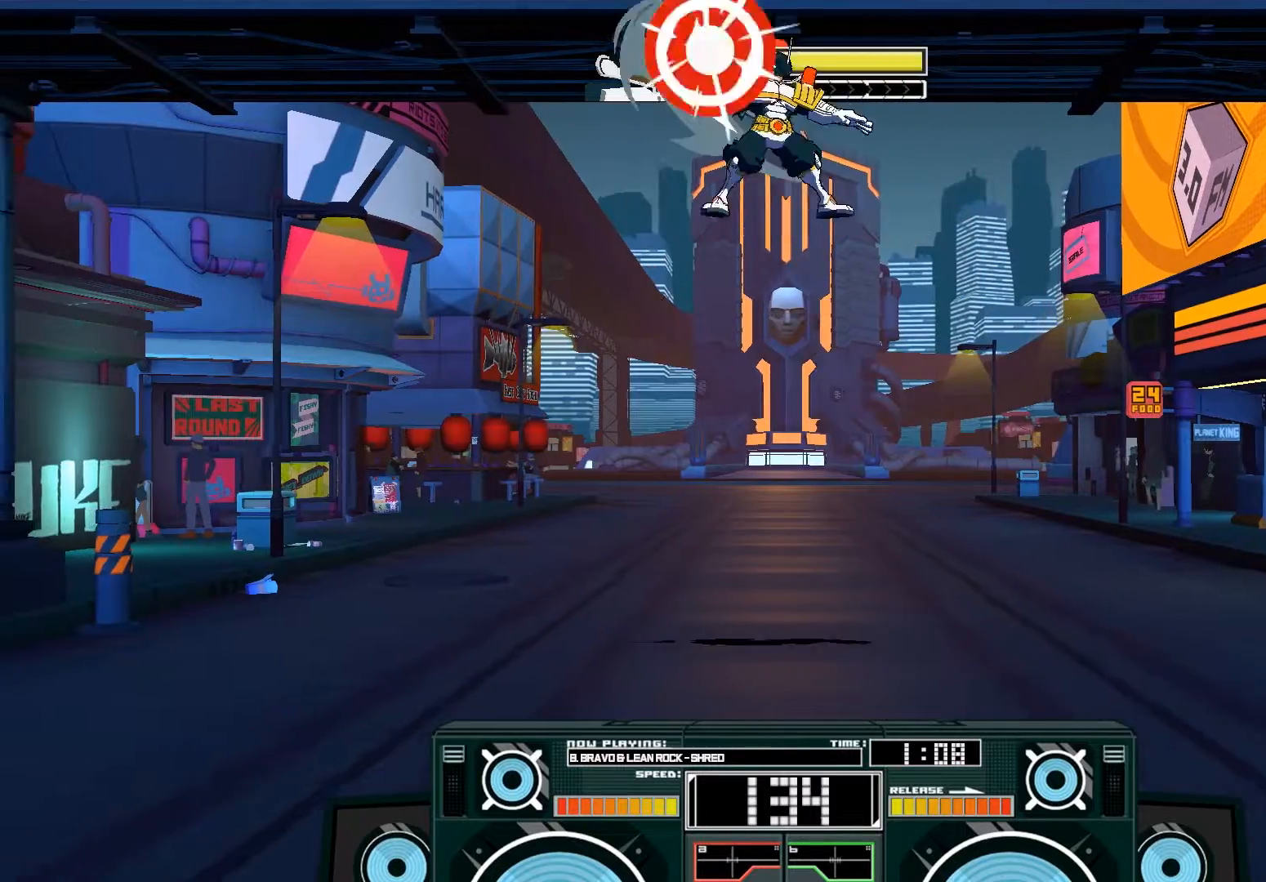
Gameplay with a controller (Xbox layout); each line is a JSON object with the inputs held at the frame after it (dt_ms = milliseconds from this image to that frame). "events" lists button and stick changes between this image and that frame as [ms after this image, input, new state], when the widget could be followed in between.
{"dt_ms": 500, "buttons": ["A"], "left_stick": "down", "right_stick": "center", "events": [[133, "B", "up"], [200, "A", "up"], [300, "A", "down"], [300, "X", "down"], [300, "left_stick", "down-right"], [417, "left_stick", "down"], [483, "X", "up"]]}
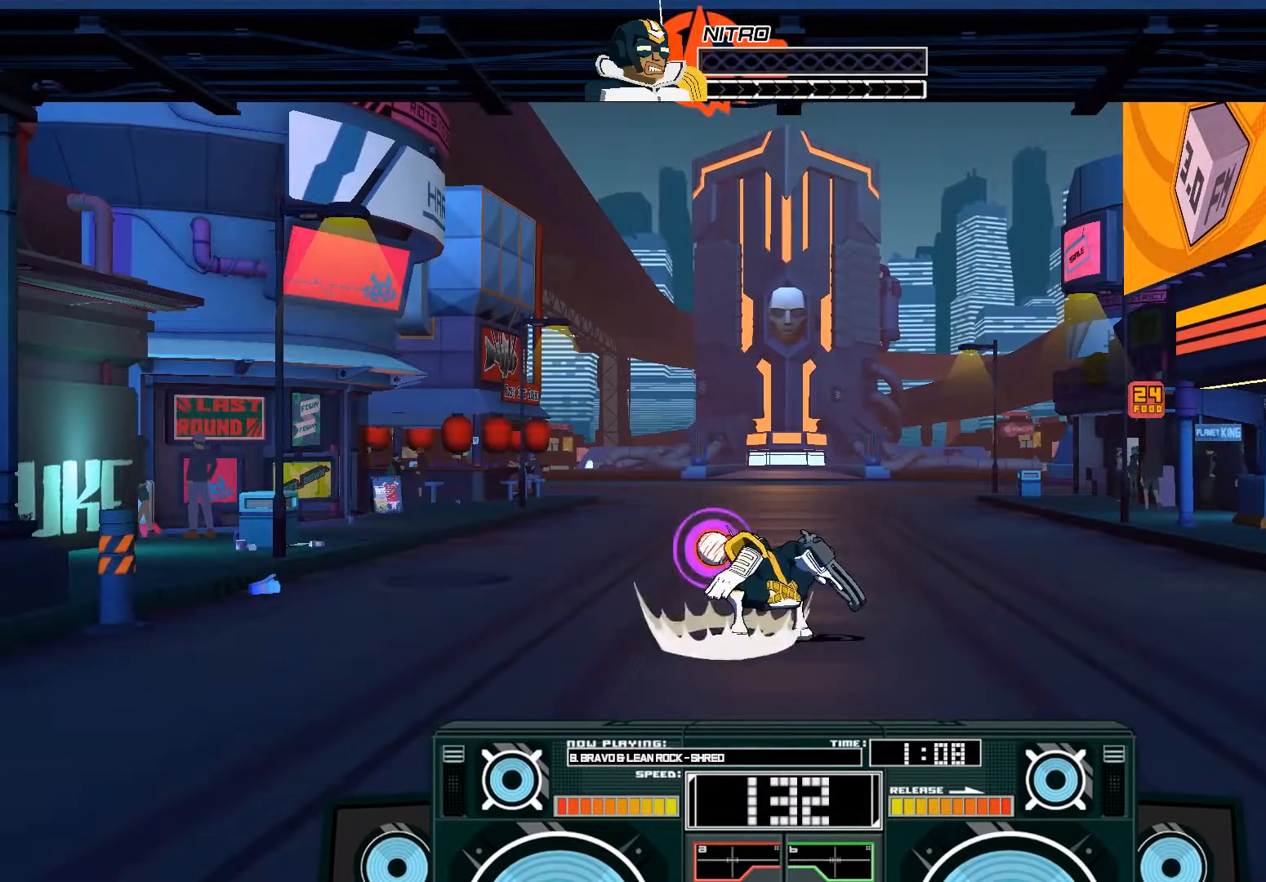
{"dt_ms": 500, "buttons": ["B"], "left_stick": "center", "right_stick": "center", "events": [[83, "A", "up"], [217, "left_stick", "center"], [433, "B", "down"]]}
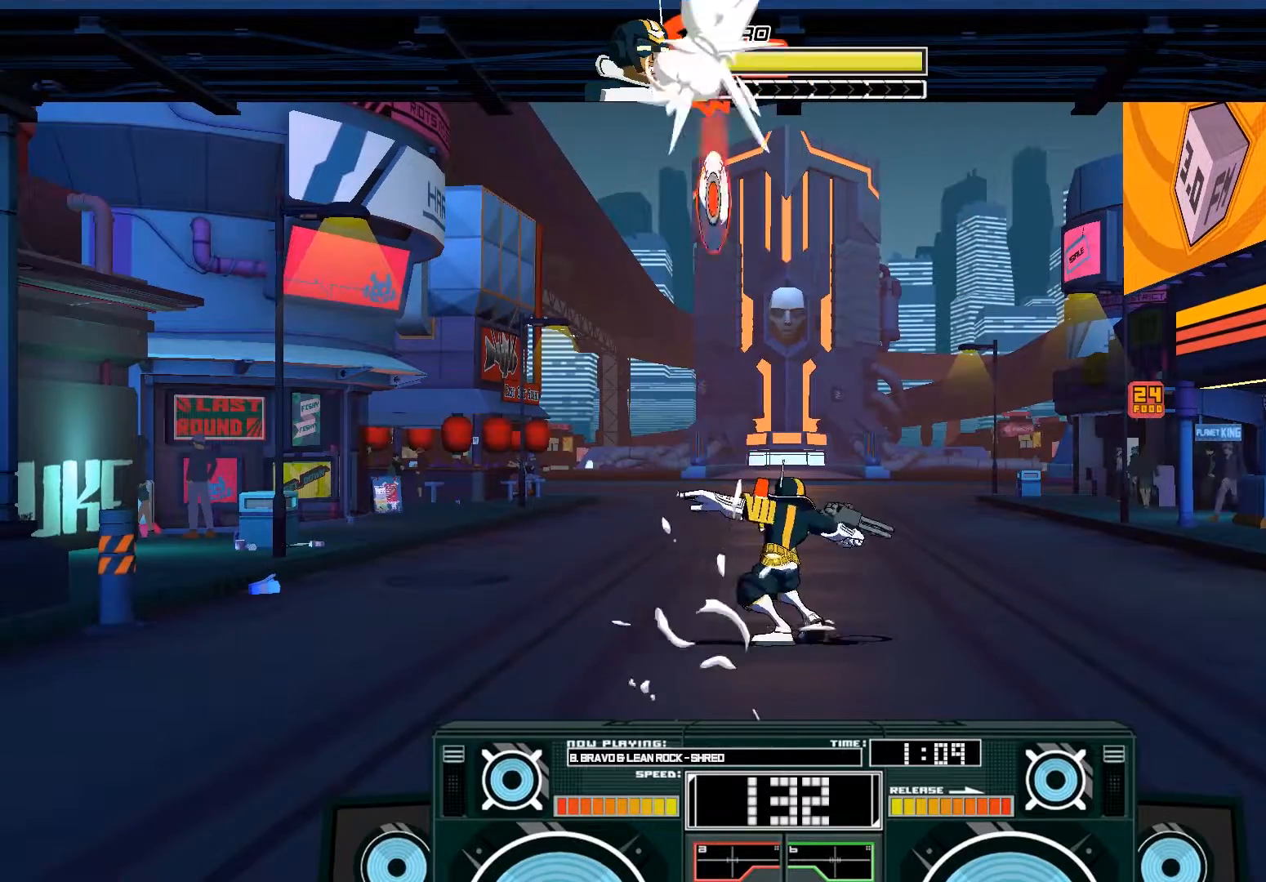
{"dt_ms": 500, "buttons": [], "left_stick": "center", "right_stick": "center", "events": [[117, "B", "up"], [217, "A", "down"], [383, "A", "up"]]}
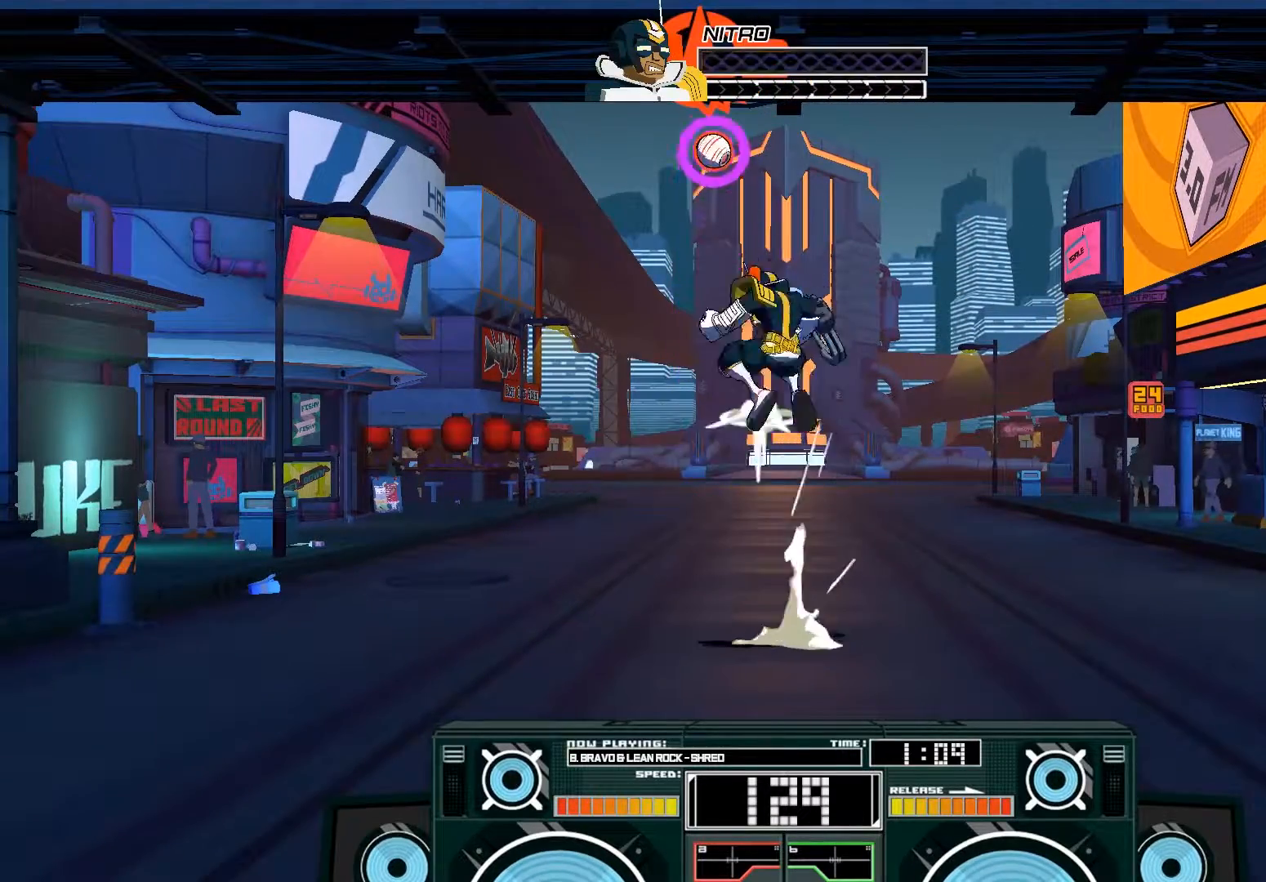
{"dt_ms": 1000, "buttons": ["A", "X"], "left_stick": "down-right", "right_stick": "center"}
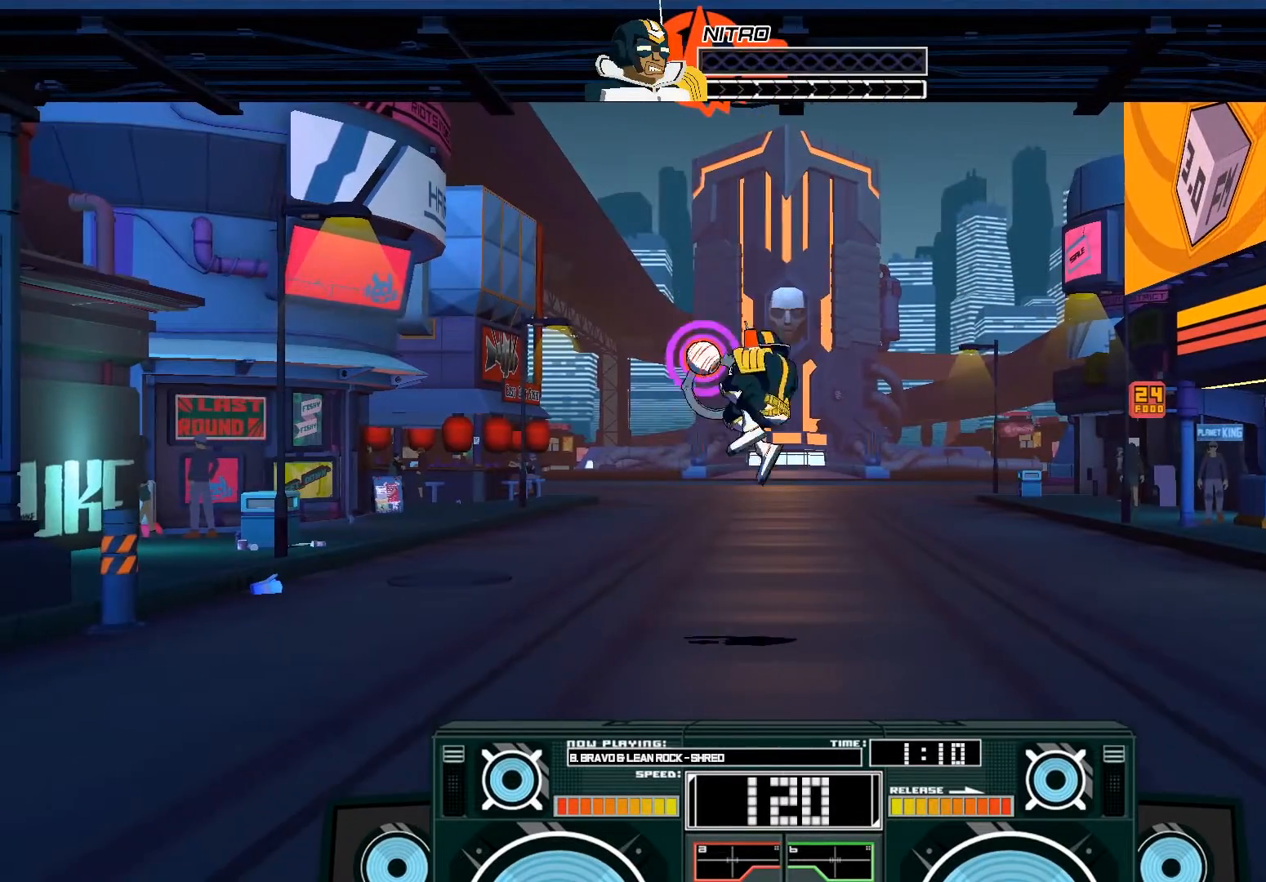
{"dt_ms": 500, "buttons": [], "left_stick": "center", "right_stick": "center", "events": [[50, "left_stick", "down"], [117, "X", "up"], [217, "A", "up"], [250, "left_stick", "center"]]}
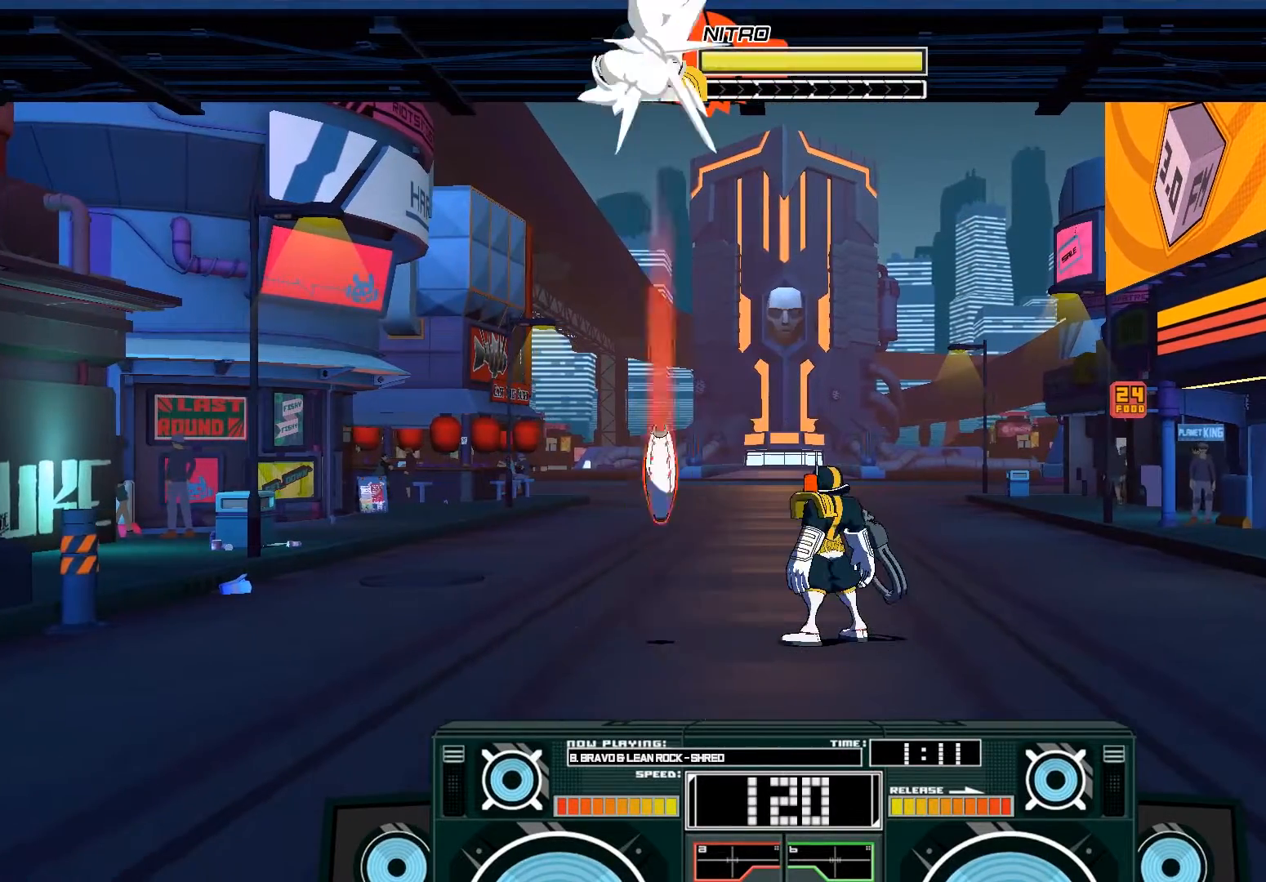
{"dt_ms": 500, "buttons": [], "left_stick": "center", "right_stick": "center", "events": []}
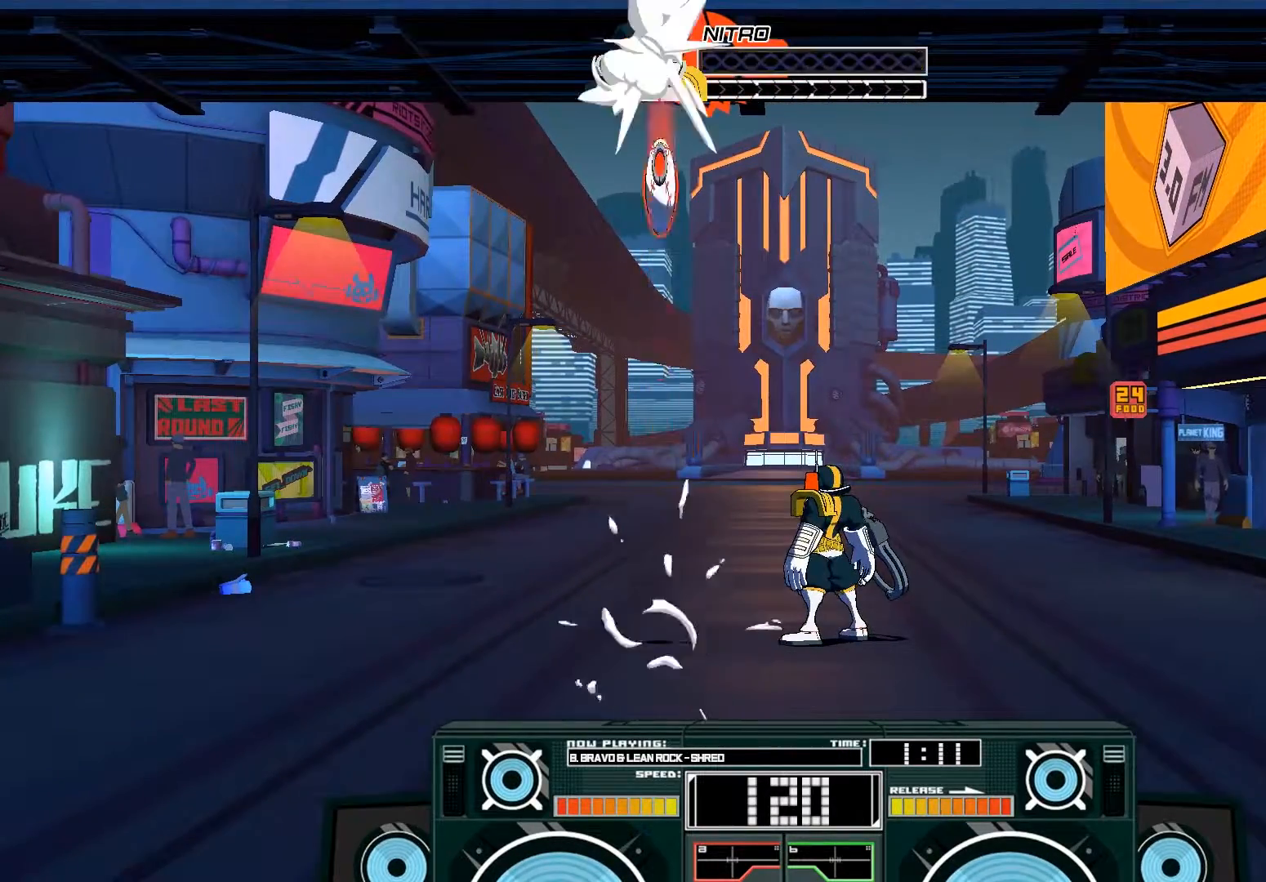
{"dt_ms": 500, "buttons": [], "left_stick": "down-right", "right_stick": "center", "events": [[17, "START", "down"], [167, "START", "up"], [217, "left_stick", "down"], [317, "left_stick", "center"], [383, "left_stick", "down-right"]]}